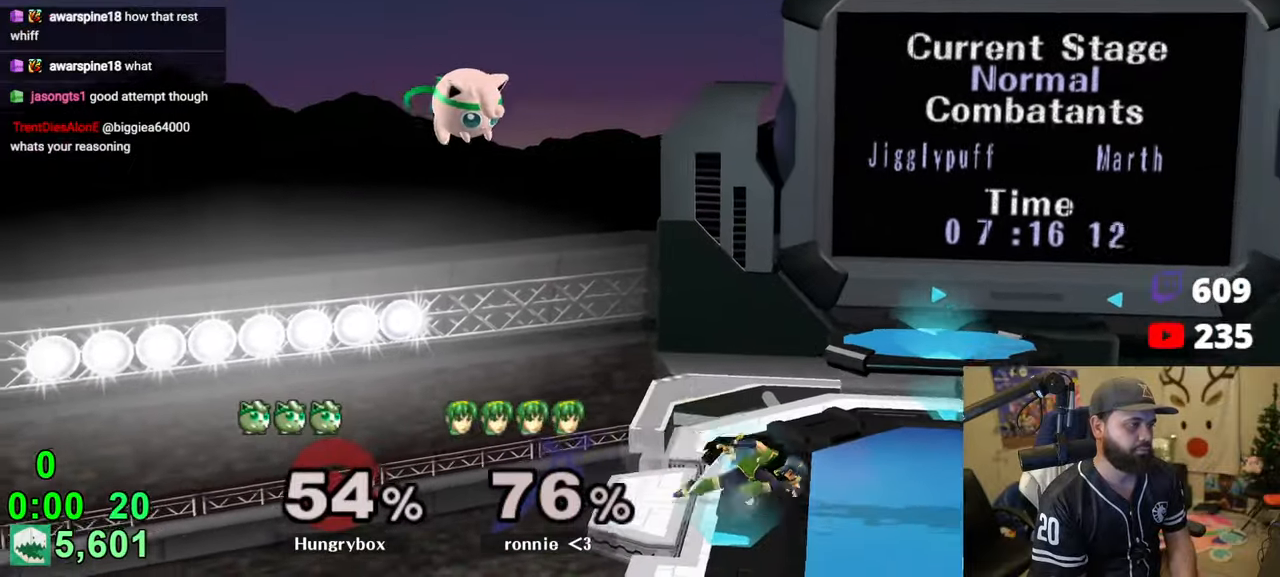
Gameplay with a controller (Nintendo layout); each line is a JSON object with the inputs held at the frame after it. "events" lists button and stick changes between this image and that frame as [ms after this image, input, new state], when the widget could be followed in between. Not read: L3 R3.
{"buttons": ["A"], "left_stick": "right", "right_stick": "center", "events": [[200, "Y", "down"], [216, "A", "down"], [216, "R1", "up"], [483, "Y", "up"]]}
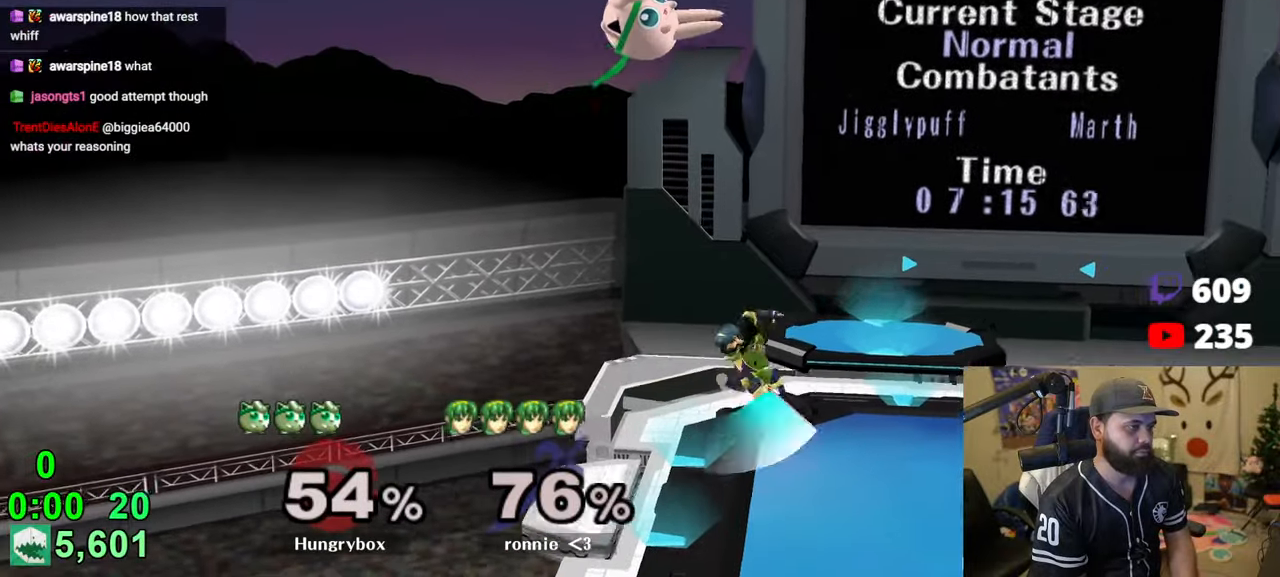
{"buttons": [], "left_stick": "up-right", "right_stick": "center", "events": [[16, "A", "up"], [433, "left_stick", "up-right"]]}
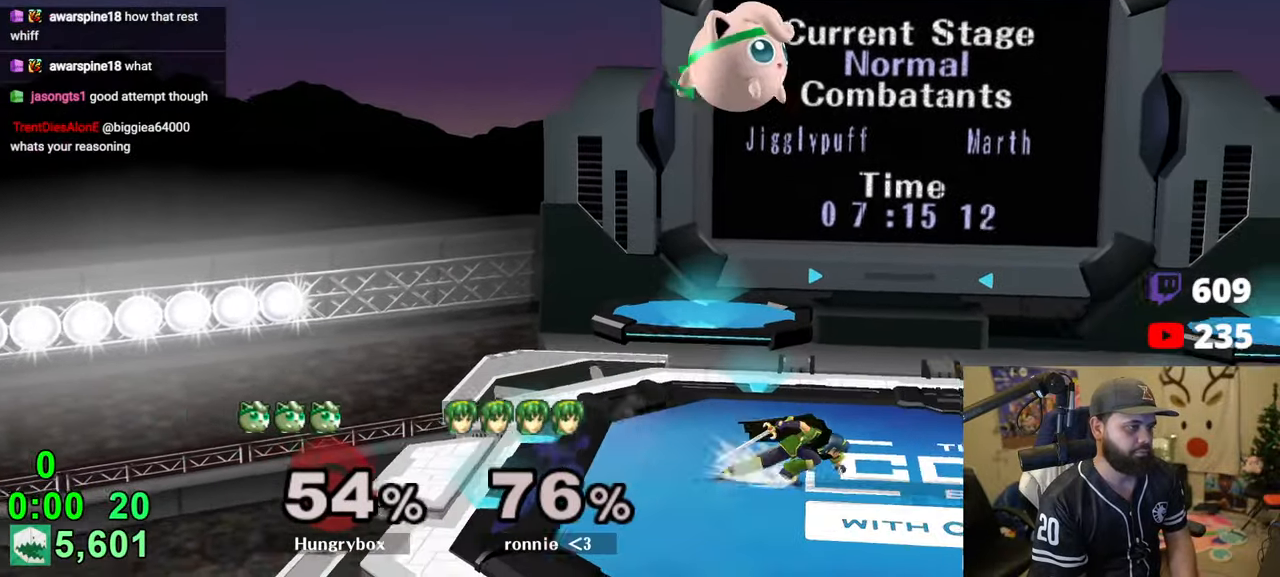
{"buttons": [], "left_stick": "down-left", "right_stick": "center", "events": [[50, "left_stick", "right"], [50, "right_stick", "left"], [183, "right_stick", "center"], [250, "left_stick", "left"], [433, "left_stick", "down-left"]]}
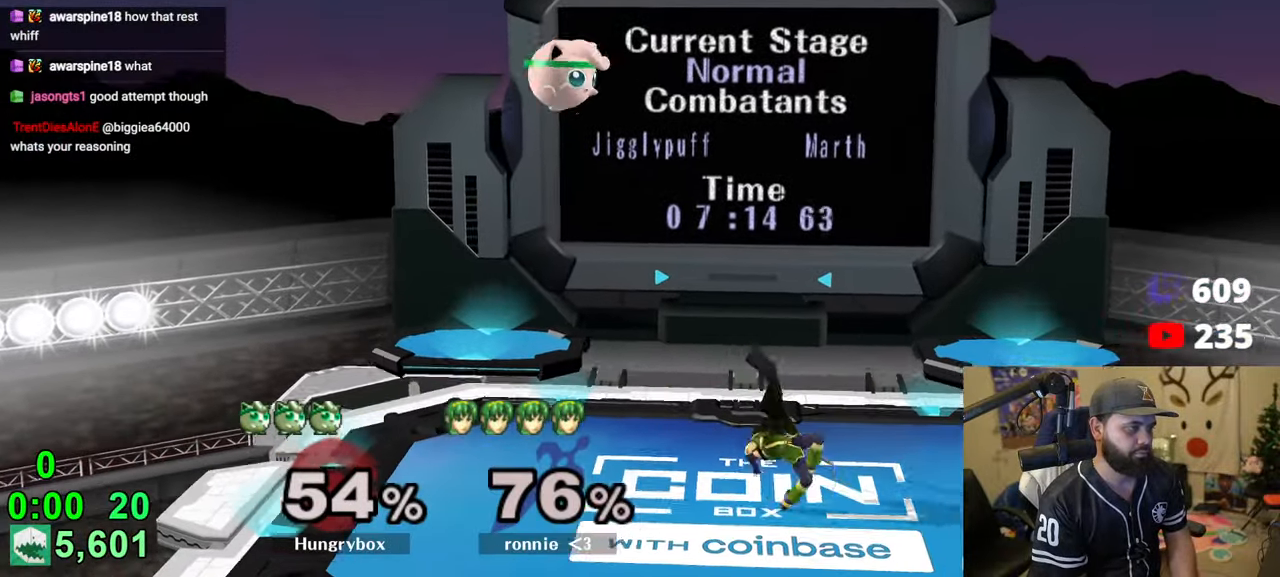
{"buttons": [], "left_stick": "left", "right_stick": "center", "events": [[100, "left_stick", "right"], [216, "left_stick", "down"], [300, "left_stick", "center"], [483, "left_stick", "left"]]}
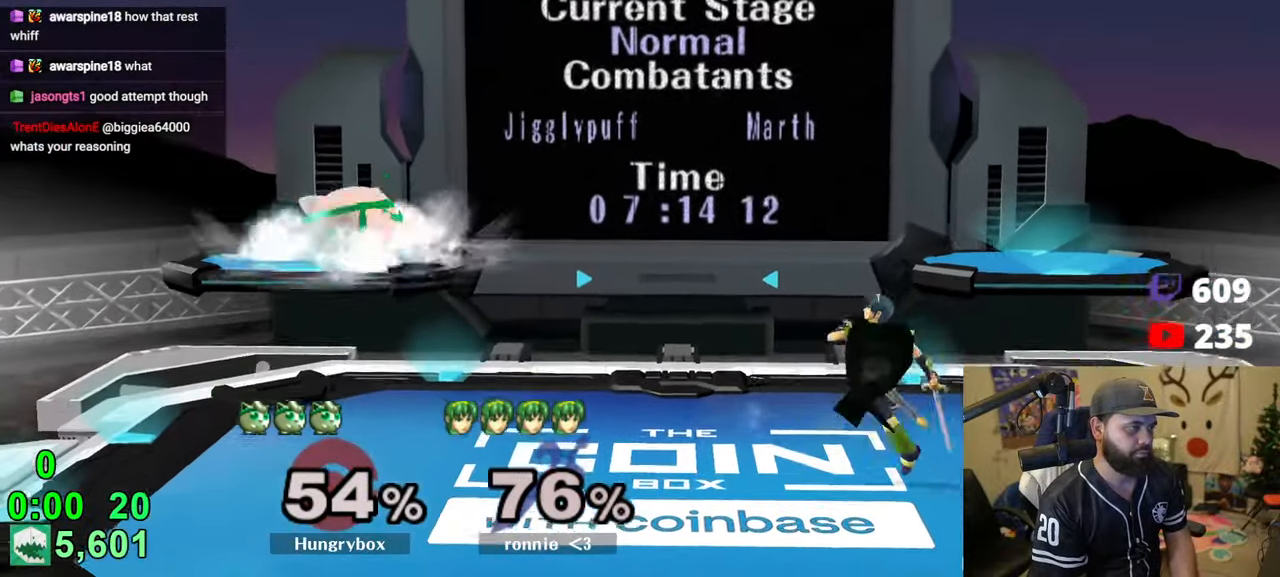
{"buttons": [], "left_stick": "down-right", "right_stick": "center", "events": [[33, "left_stick", "up"], [83, "left_stick", "down-right"], [116, "R1", "down"], [150, "left_stick", "down-left"], [200, "left_stick", "center"], [233, "R1", "up"], [300, "left_stick", "down"], [366, "left_stick", "right"], [450, "left_stick", "down-right"]]}
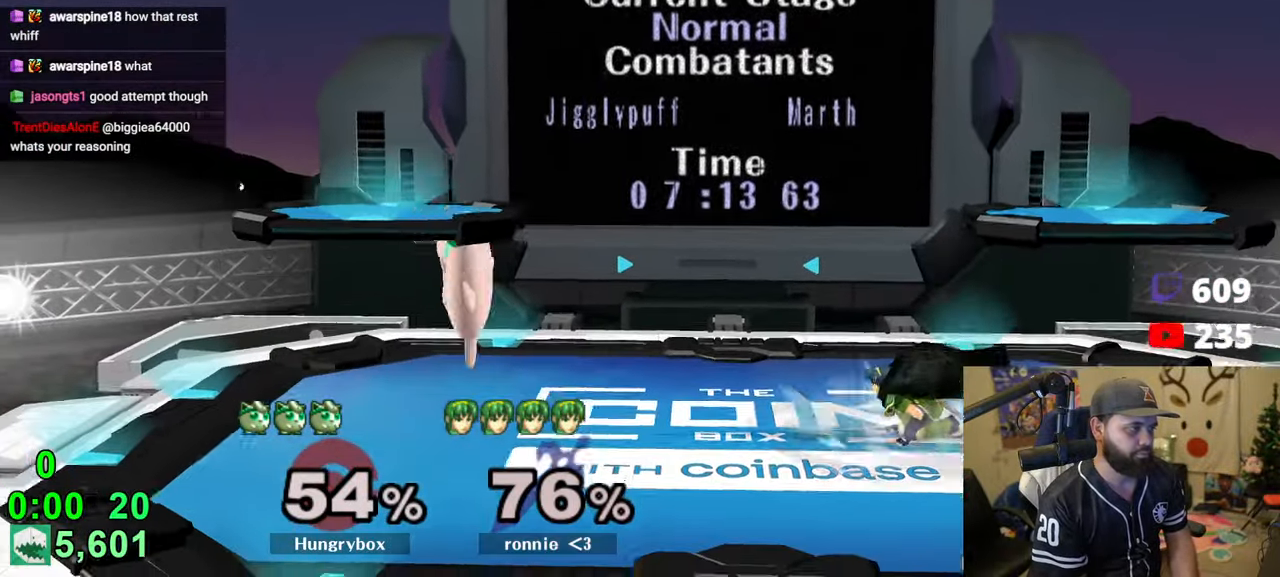
{"buttons": [], "left_stick": "right", "right_stick": "center", "events": [[16, "left_stick", "right"], [216, "left_stick", "center"], [266, "left_stick", "up-right"], [350, "right_stick", "up-right"], [383, "Z", "down"], [383, "left_stick", "right"], [466, "Z", "up"], [466, "right_stick", "center"]]}
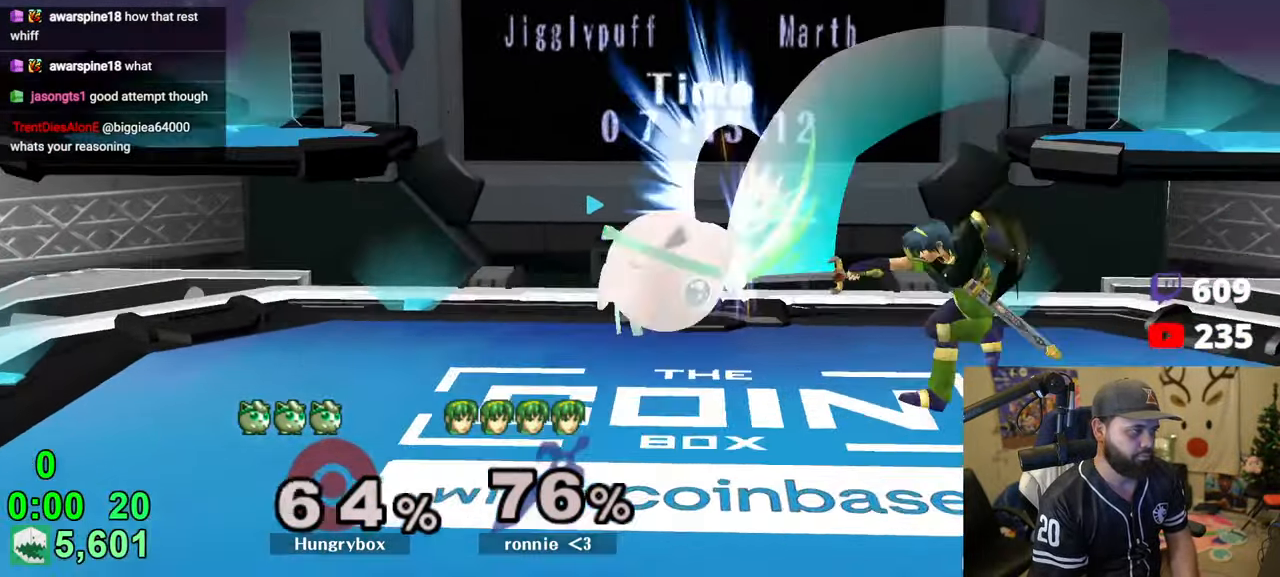
{"buttons": [], "left_stick": "right", "right_stick": "center", "events": [[16, "left_stick", "left"], [266, "left_stick", "right"], [383, "left_stick", "center"], [450, "left_stick", "right"]]}
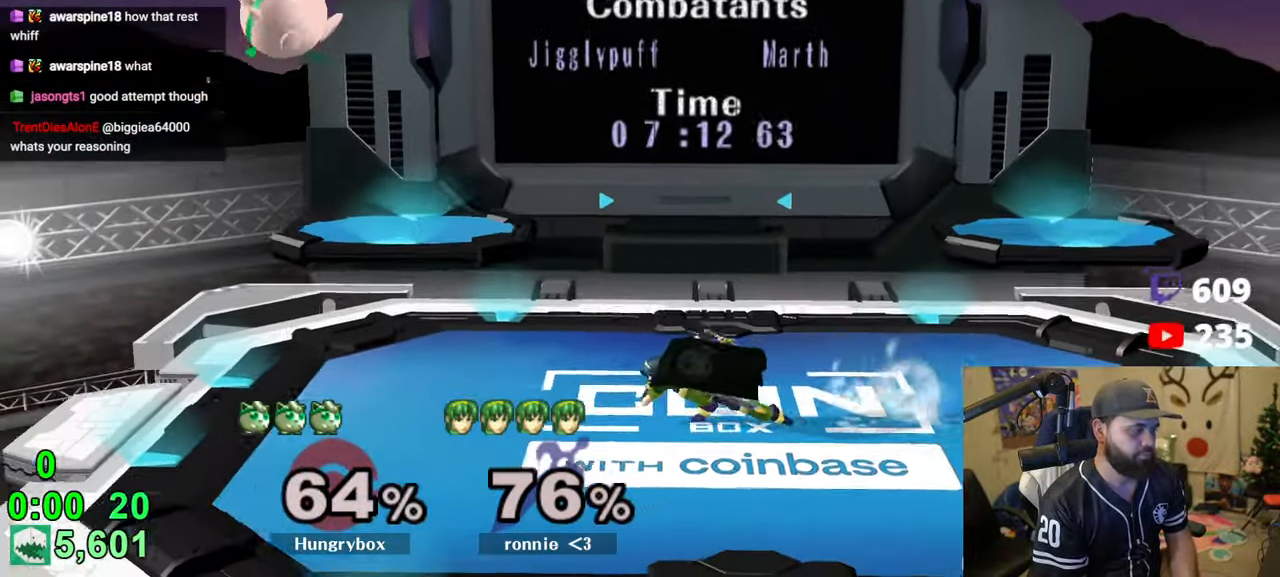
{"buttons": [], "left_stick": "up-right", "right_stick": "left", "events": [[383, "left_stick", "up-right"], [450, "right_stick", "left"]]}
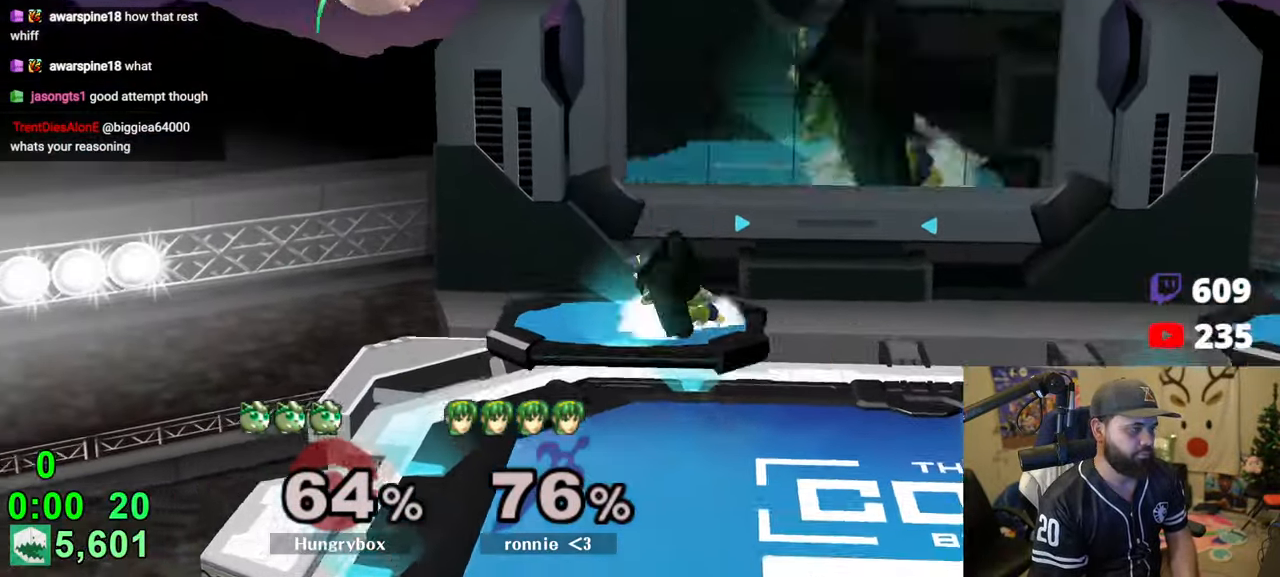
{"buttons": [], "left_stick": "down-right", "right_stick": "center", "events": [[16, "Z", "down"], [16, "left_stick", "right"], [33, "right_stick", "up-left"], [183, "left_stick", "left"], [216, "Z", "up"], [216, "right_stick", "center"], [283, "left_stick", "down"], [400, "left_stick", "center"], [483, "left_stick", "down-right"]]}
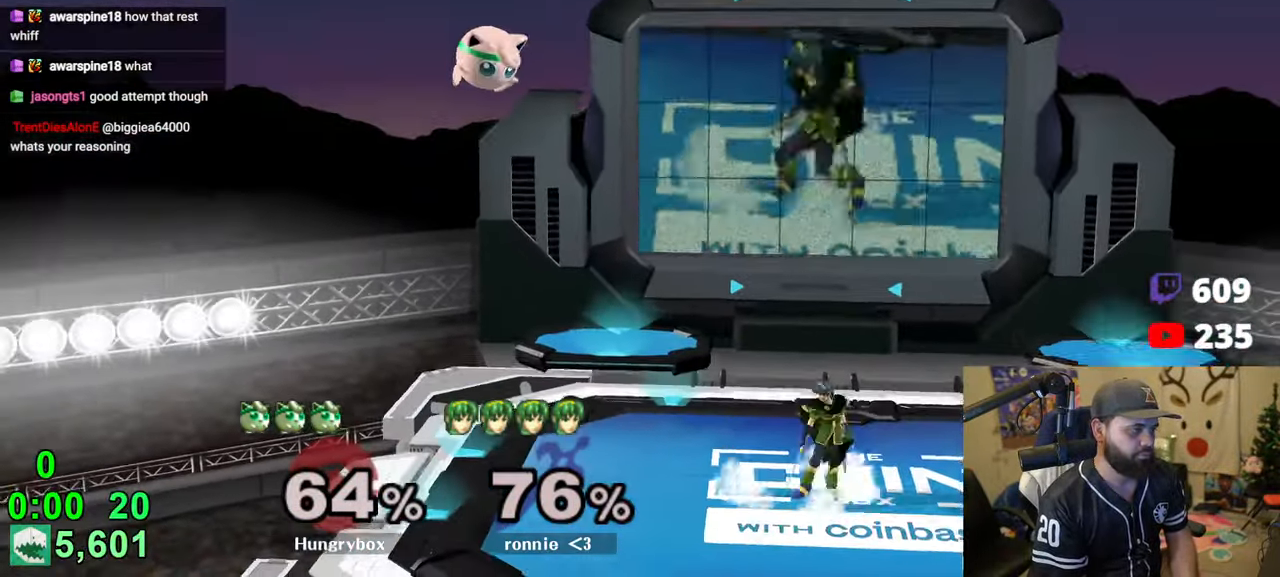
{"buttons": [], "left_stick": "up-right", "right_stick": "left", "events": [[100, "left_stick", "center"], [333, "left_stick", "right"], [416, "left_stick", "up-right"], [483, "right_stick", "left"]]}
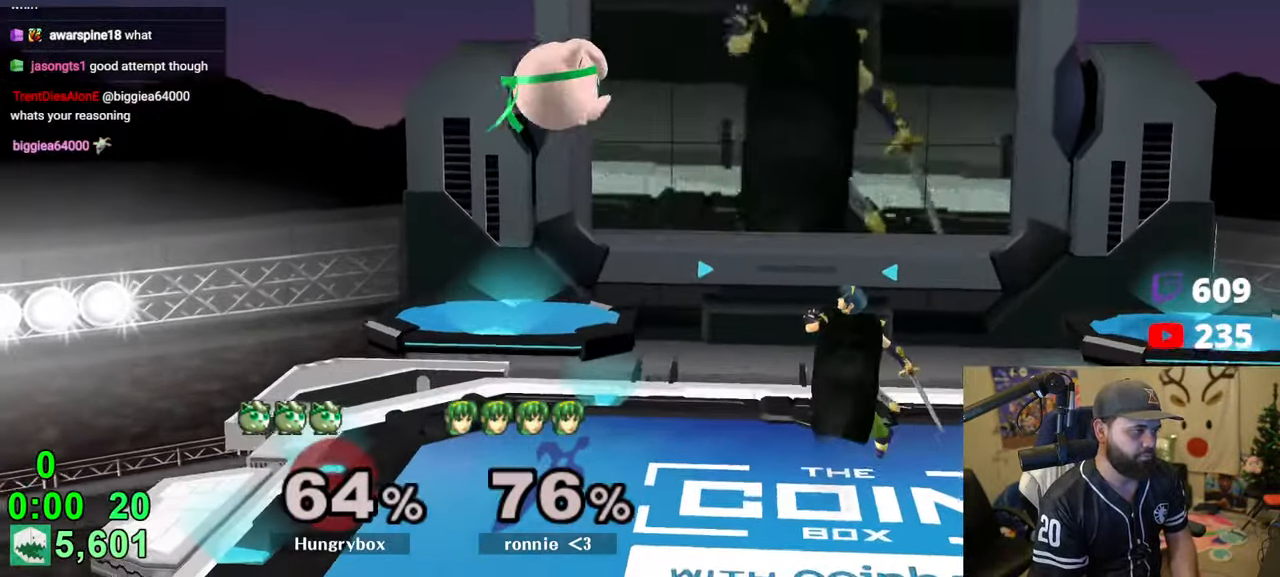
{"buttons": [], "left_stick": "left", "right_stick": "center", "events": [[33, "Z", "down"], [33, "left_stick", "right"], [50, "right_stick", "up-left"], [183, "left_stick", "left"], [250, "Z", "up"], [250, "right_stick", "center"], [300, "left_stick", "down"], [383, "left_stick", "left"]]}
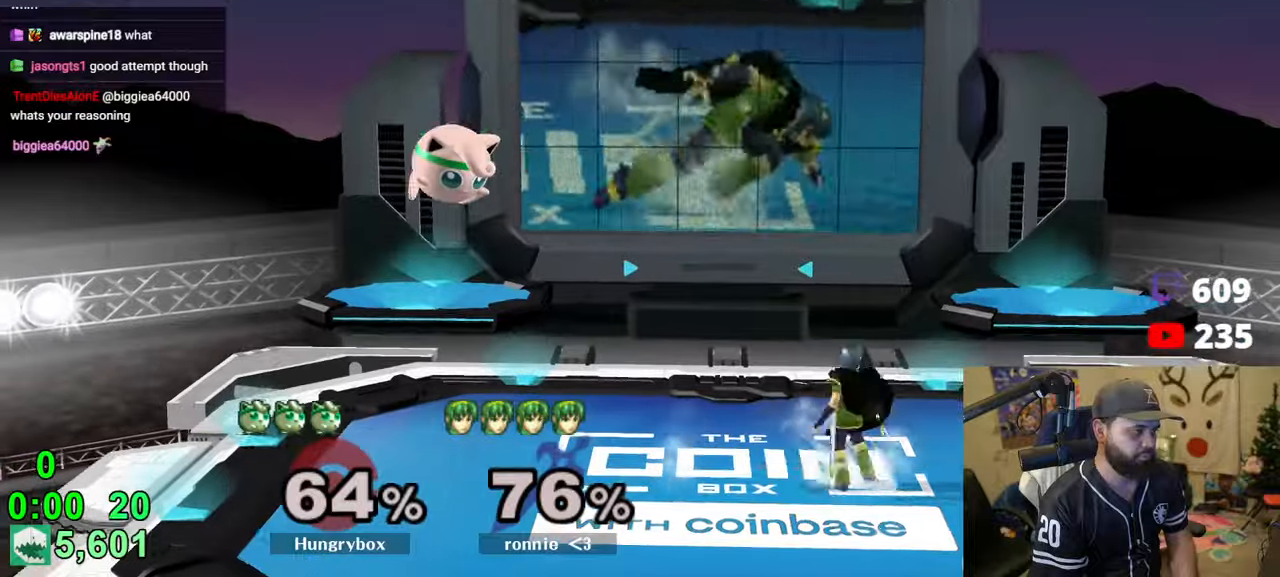
{"buttons": ["R1"], "left_stick": "down-right", "right_stick": "center", "events": [[100, "left_stick", "center"], [233, "left_stick", "left"], [300, "left_stick", "up"], [383, "left_stick", "down-right"], [416, "R1", "down"]]}
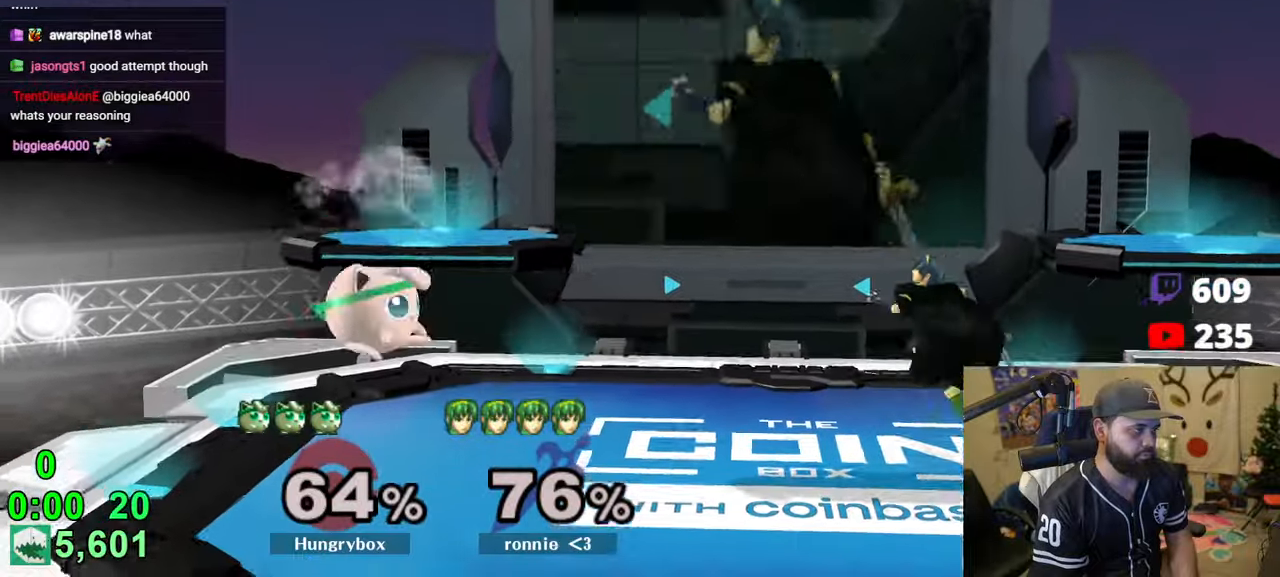
{"buttons": [], "left_stick": "down-left", "right_stick": "center", "events": [[16, "R1", "up"], [16, "left_stick", "center"], [116, "left_stick", "up"], [216, "left_stick", "down"], [316, "left_stick", "left"], [400, "R1", "down"], [483, "R1", "up"], [500, "left_stick", "down-left"]]}
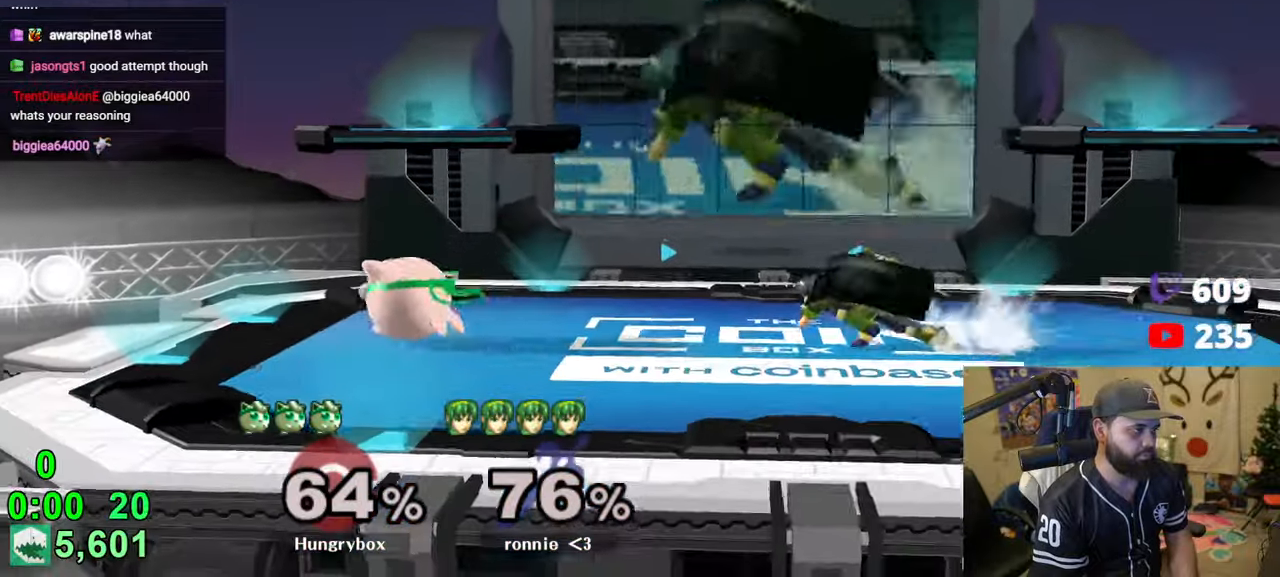
{"buttons": [], "left_stick": "right", "right_stick": "center", "events": [[33, "R1", "down"], [116, "R1", "up"], [200, "left_stick", "up"], [316, "left_stick", "left"], [400, "left_stick", "right"]]}
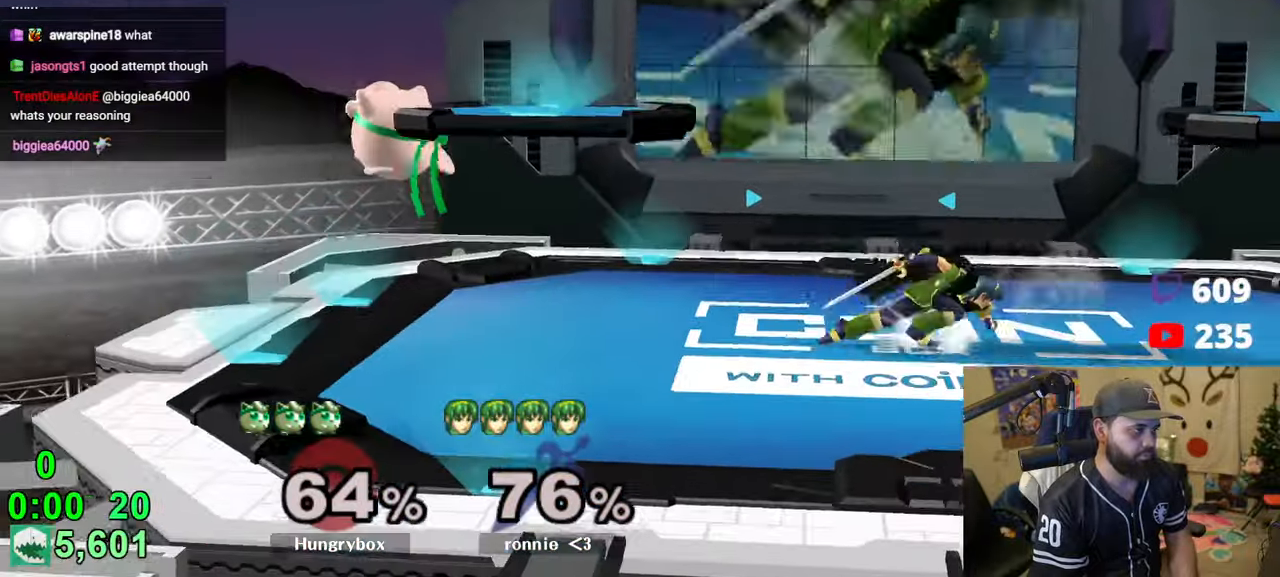
{"buttons": [], "left_stick": "right", "right_stick": "center", "events": [[66, "left_stick", "up-right"], [133, "right_stick", "right"], [150, "Z", "down"], [183, "left_stick", "right"], [216, "right_stick", "center"], [233, "Z", "up"], [250, "Z", "down"], [350, "Z", "up"]]}
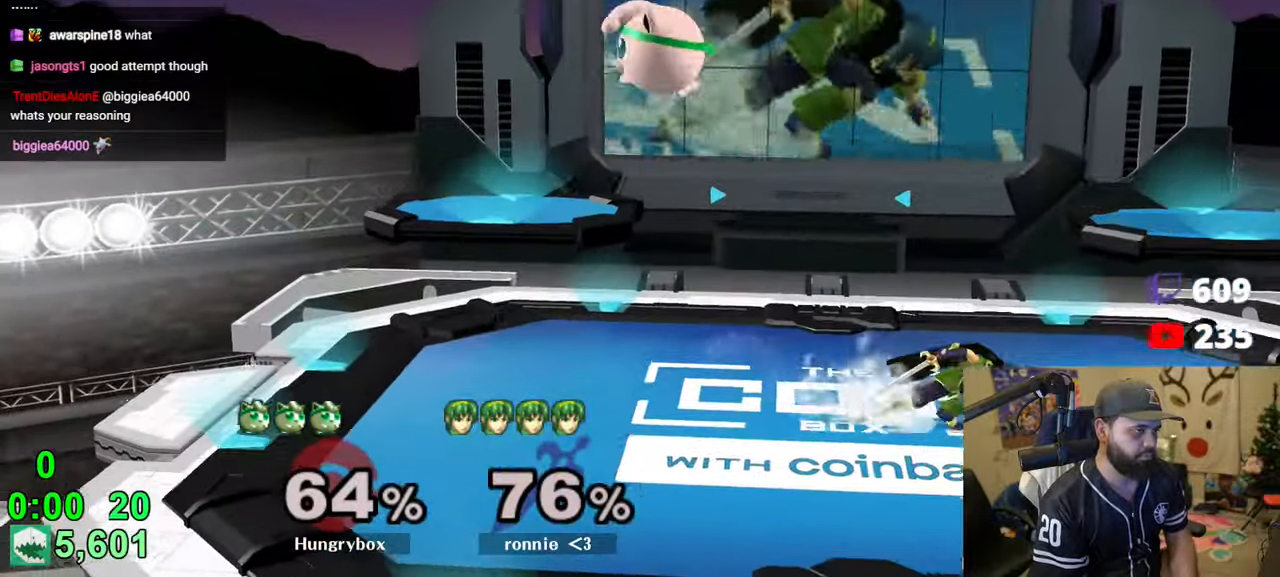
{"buttons": ["Z"], "left_stick": "left", "right_stick": "center", "events": [[100, "left_stick", "center"], [133, "Z", "down"], [183, "left_stick", "right"], [216, "Z", "up"], [266, "Z", "down"], [316, "Z", "up"], [383, "Z", "down"], [433, "Z", "up"], [433, "left_stick", "left"], [500, "Z", "down"]]}
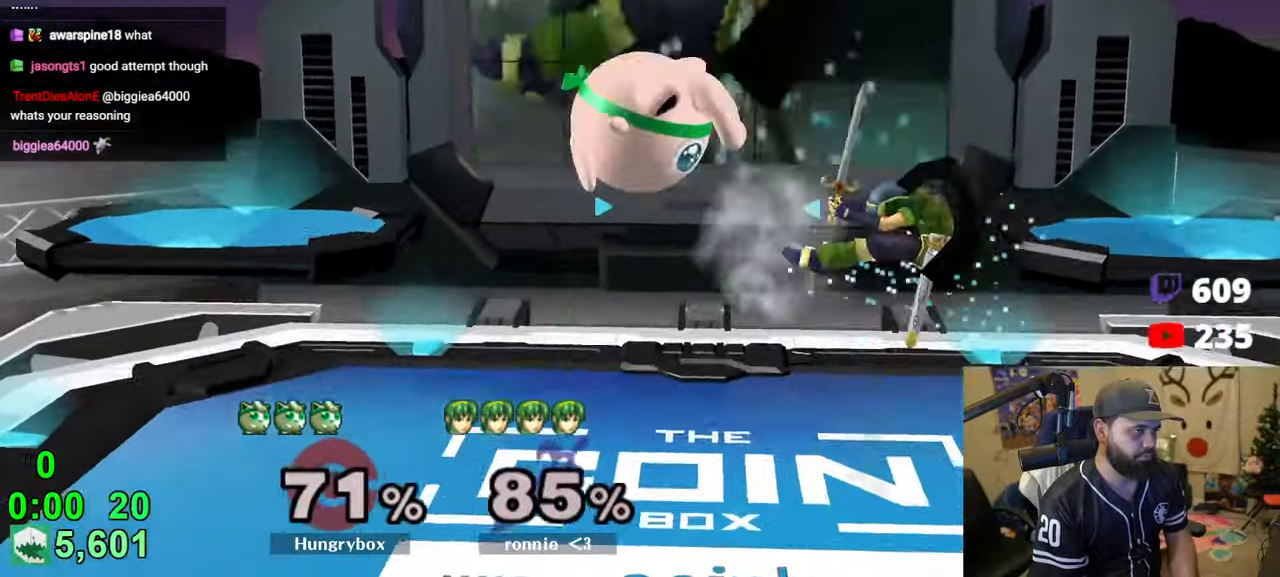
{"buttons": [], "left_stick": "right", "right_stick": "center", "events": [[50, "Z", "up"], [100, "Z", "down"], [166, "left_stick", "right"], [183, "Z", "up"]]}
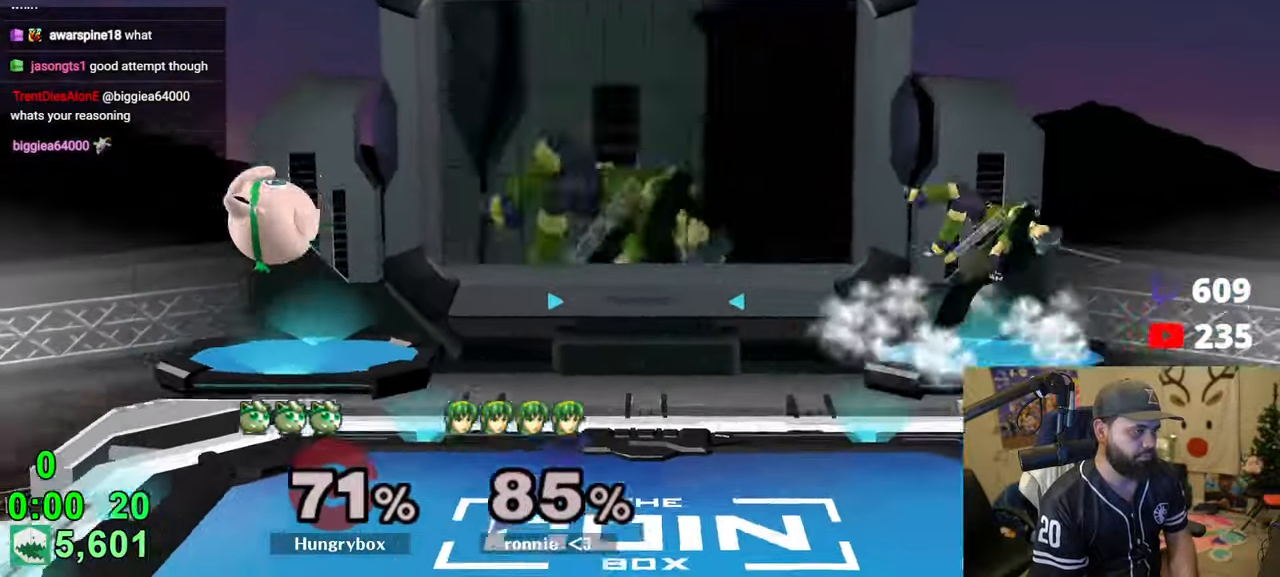
{"buttons": [], "left_stick": "right", "right_stick": "center", "events": [[283, "Y", "down"], [300, "R1", "down"], [300, "left_stick", "down-right"], [366, "Y", "up"], [400, "left_stick", "right"], [416, "R1", "up"]]}
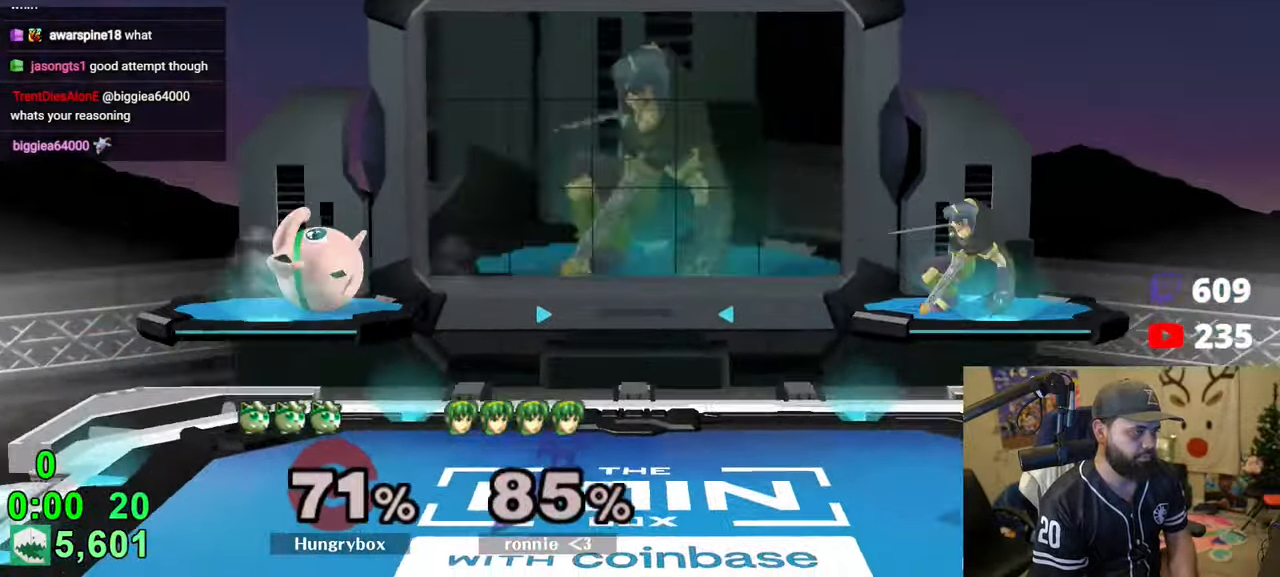
{"buttons": [], "left_stick": "center", "right_stick": "center", "events": [[16, "left_stick", "up"], [416, "left_stick", "center"]]}
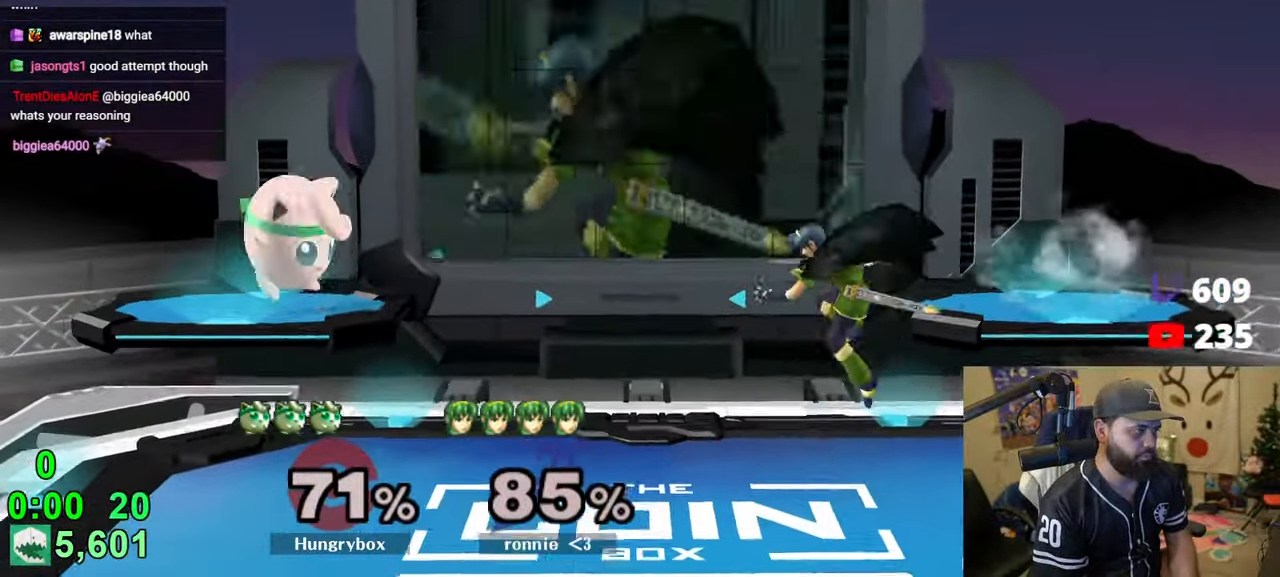
{"buttons": [], "left_stick": "center", "right_stick": "center", "events": [[200, "left_stick", "left"], [300, "left_stick", "down-left"], [350, "R1", "down"], [433, "R1", "up"], [433, "left_stick", "center"]]}
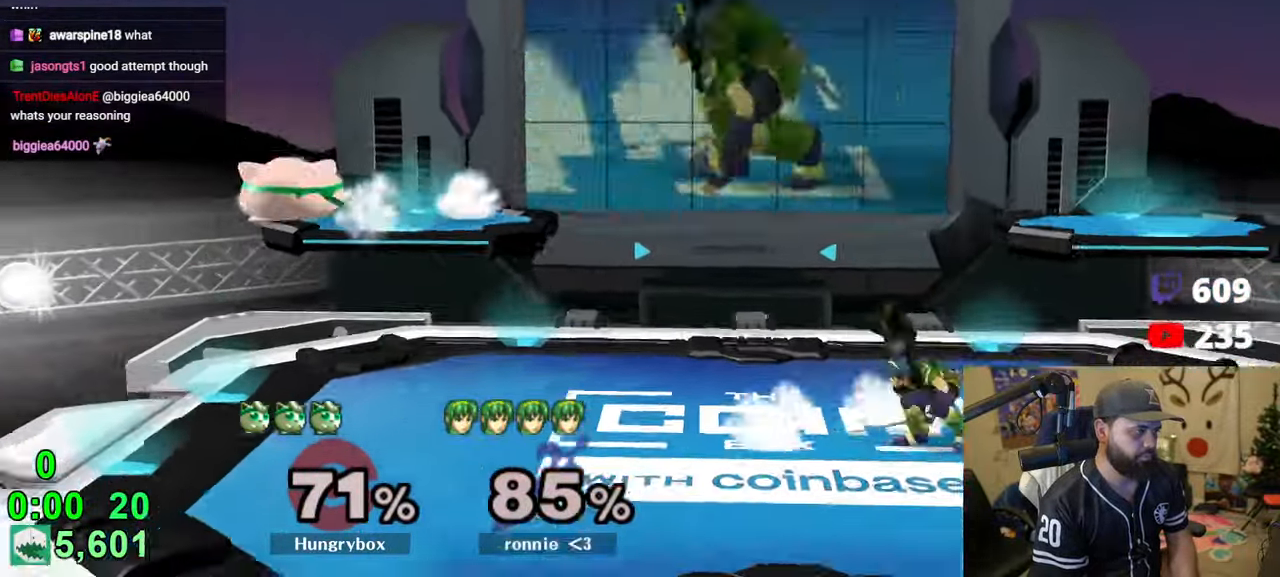
{"buttons": [], "left_stick": "up-right", "right_stick": "center", "events": [[16, "left_stick", "down"], [66, "left_stick", "right"], [300, "left_stick", "down-left"], [416, "left_stick", "center"], [466, "left_stick", "up-right"]]}
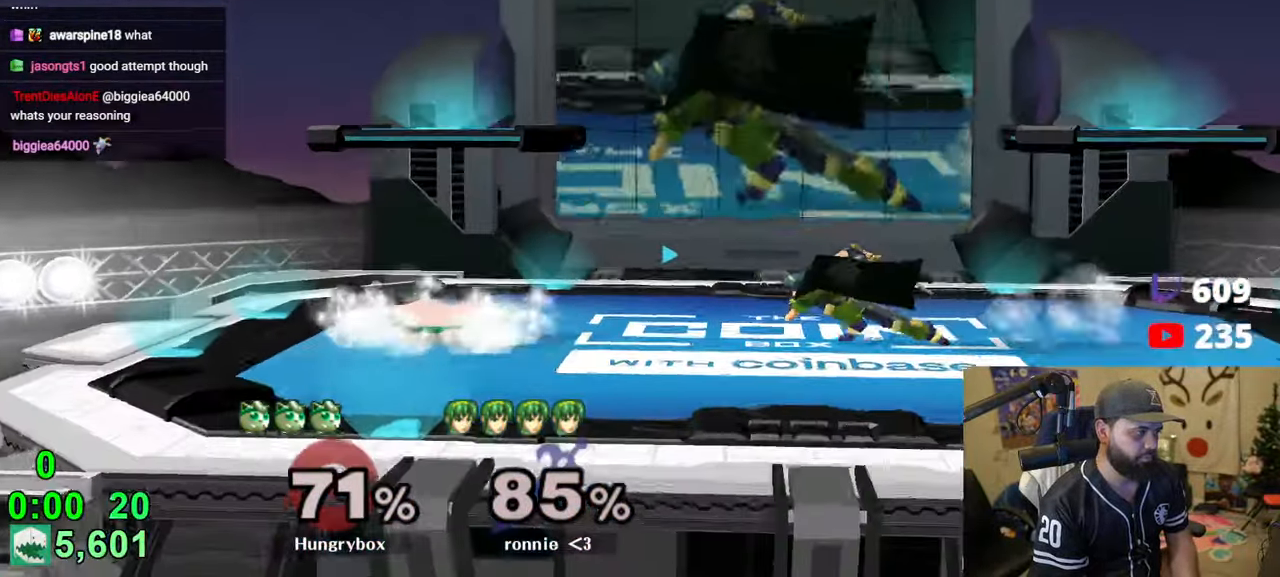
{"buttons": ["Z"], "left_stick": "down-right", "right_stick": "center", "events": [[100, "left_stick", "left"], [216, "left_stick", "right"], [350, "right_stick", "right"], [466, "Z", "down"], [466, "left_stick", "down-right"], [466, "right_stick", "center"]]}
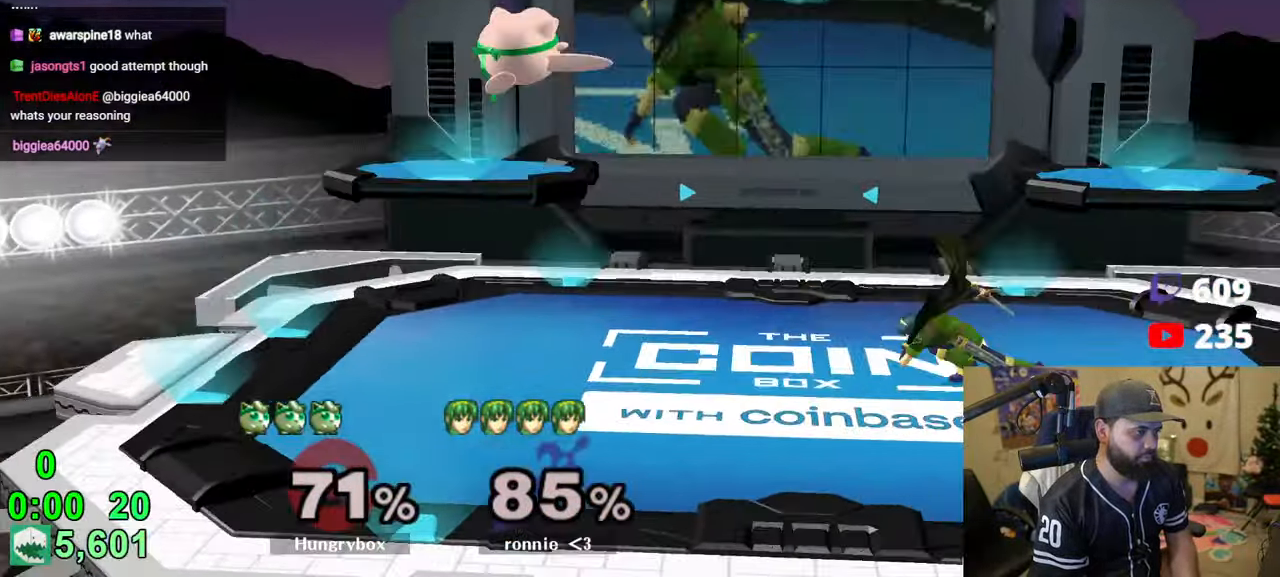
{"buttons": [], "left_stick": "right", "right_stick": "center", "events": [[16, "left_stick", "left"], [83, "Z", "up"], [133, "left_stick", "right"], [216, "left_stick", "down"], [383, "left_stick", "right"]]}
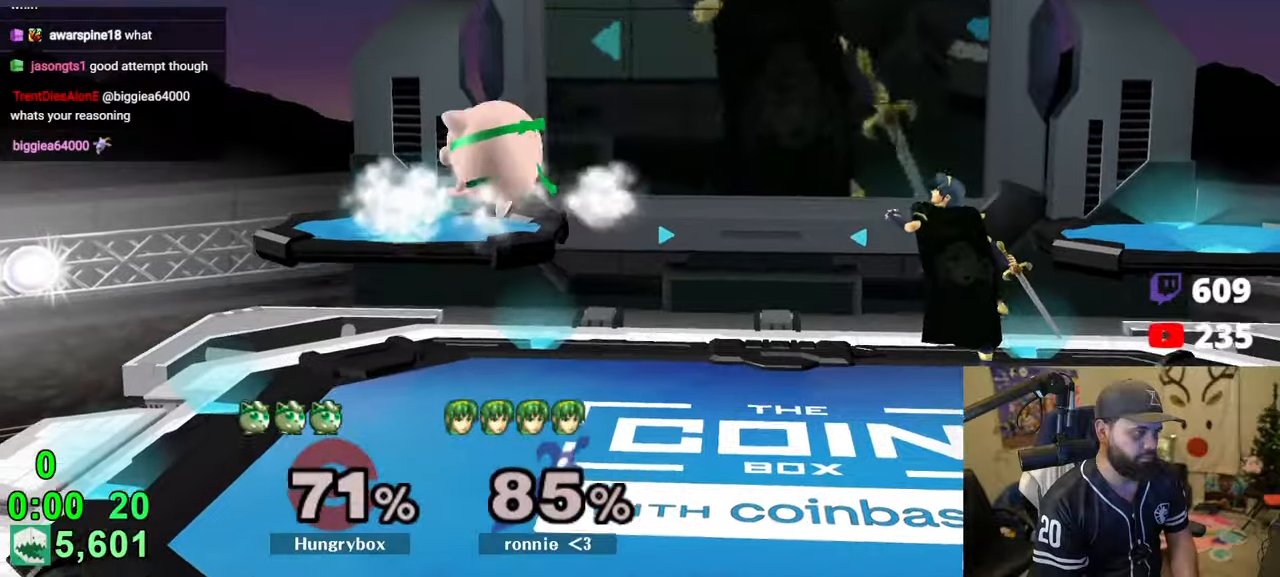
{"buttons": [], "left_stick": "down", "right_stick": "center", "events": [[433, "left_stick", "down"]]}
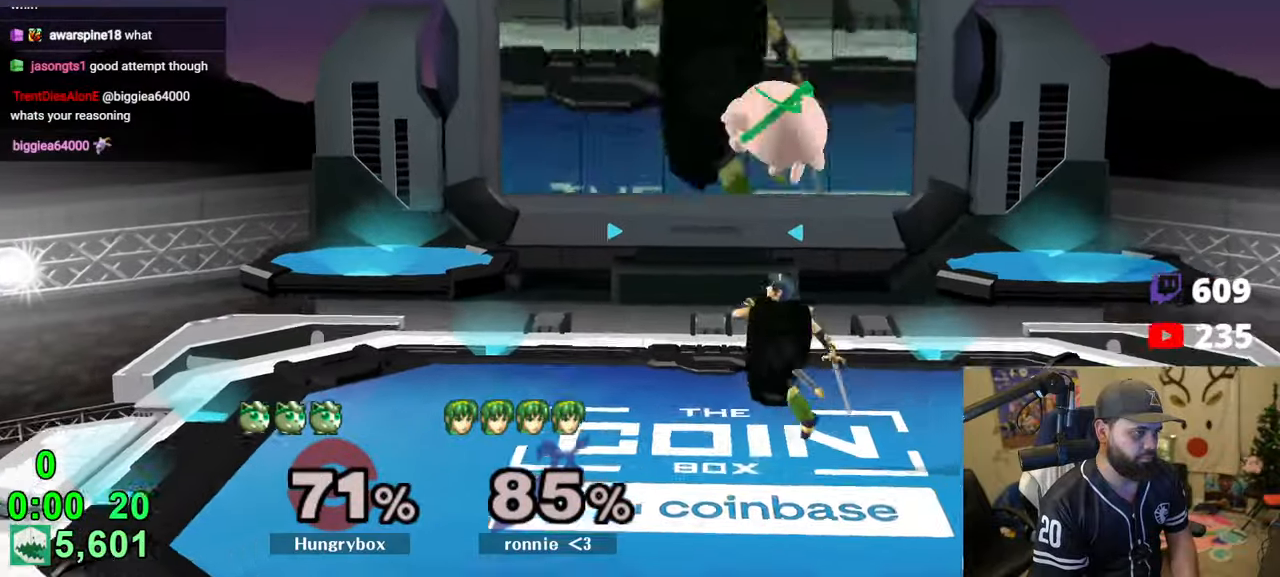
{"buttons": [], "left_stick": "center", "right_stick": "center", "events": [[16, "left_stick", "right"], [150, "Z", "down"], [300, "left_stick", "down-left"], [350, "Z", "up"], [400, "Z", "down"], [416, "left_stick", "right"], [466, "Z", "up"], [500, "left_stick", "center"]]}
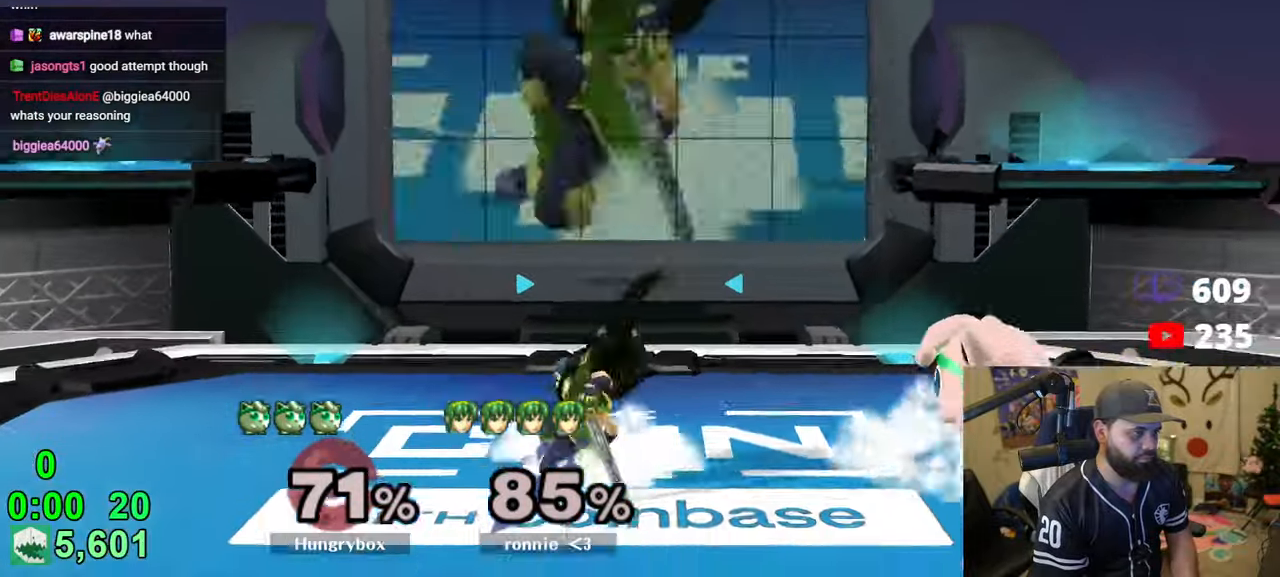
{"buttons": [], "left_stick": "right", "right_stick": "center", "events": [[66, "left_stick", "right"], [166, "R1", "down"], [166, "left_stick", "down-right"], [266, "R1", "up"], [333, "left_stick", "up-right"], [383, "left_stick", "up"], [483, "left_stick", "right"]]}
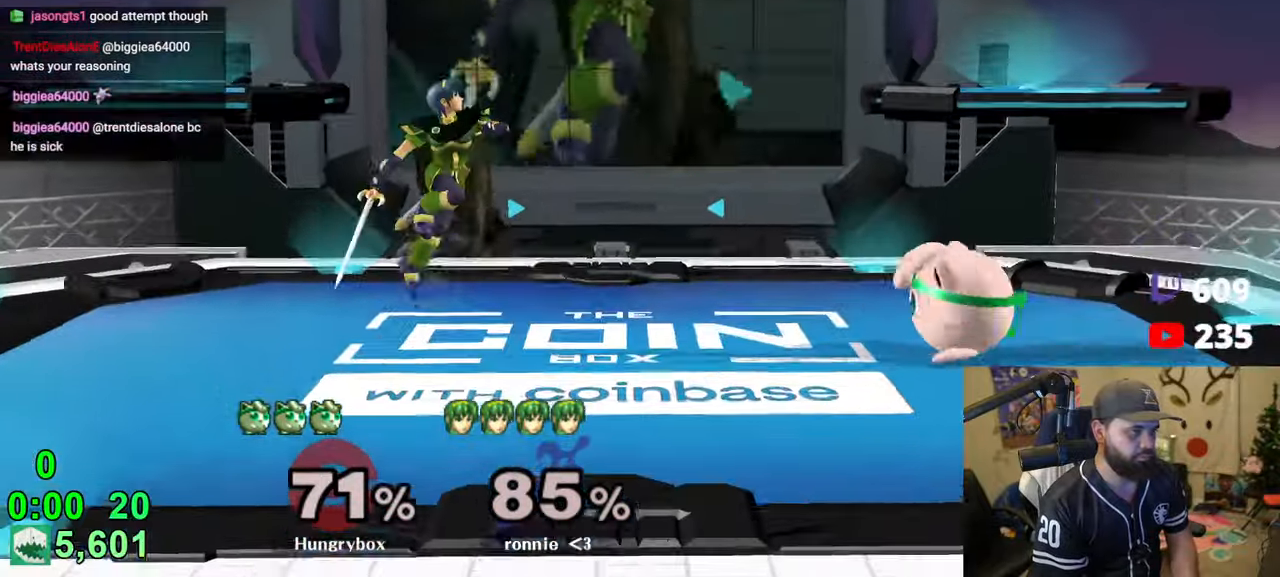
{"buttons": [], "left_stick": "up-right", "right_stick": "center", "events": [[116, "left_stick", "center"], [166, "left_stick", "right"], [266, "R1", "down"], [350, "left_stick", "down"], [383, "R1", "up"], [433, "left_stick", "up-right"]]}
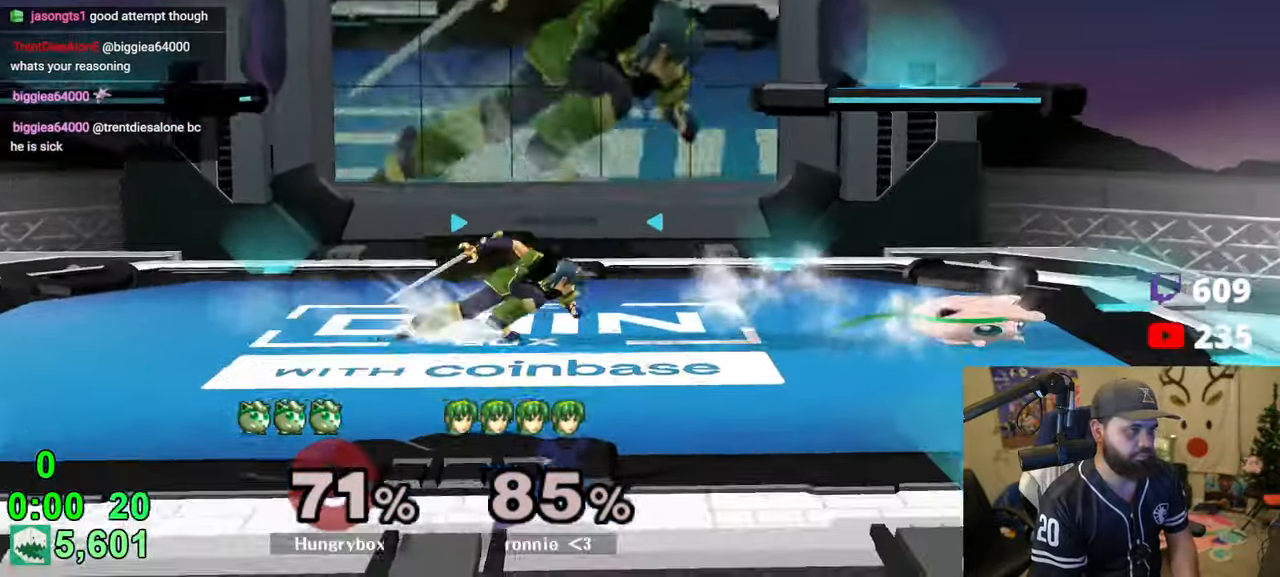
{"buttons": ["Z"], "left_stick": "left", "right_stick": "center", "events": [[50, "left_stick", "up-left"], [216, "left_stick", "up-right"], [283, "right_stick", "left"], [333, "Z", "down"], [333, "right_stick", "up-left"], [383, "left_stick", "center"], [433, "Z", "up"], [433, "right_stick", "center"], [466, "Z", "down"], [500, "left_stick", "left"]]}
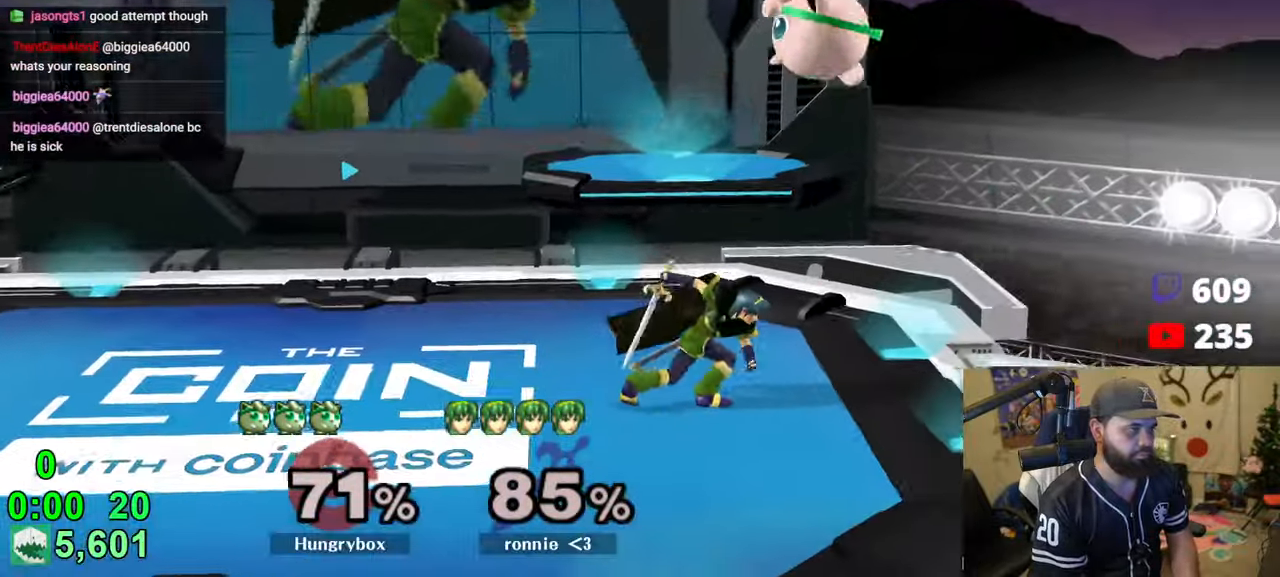
{"buttons": [], "left_stick": "right", "right_stick": "center", "events": [[50, "Z", "up"], [400, "left_stick", "down"], [466, "left_stick", "right"]]}